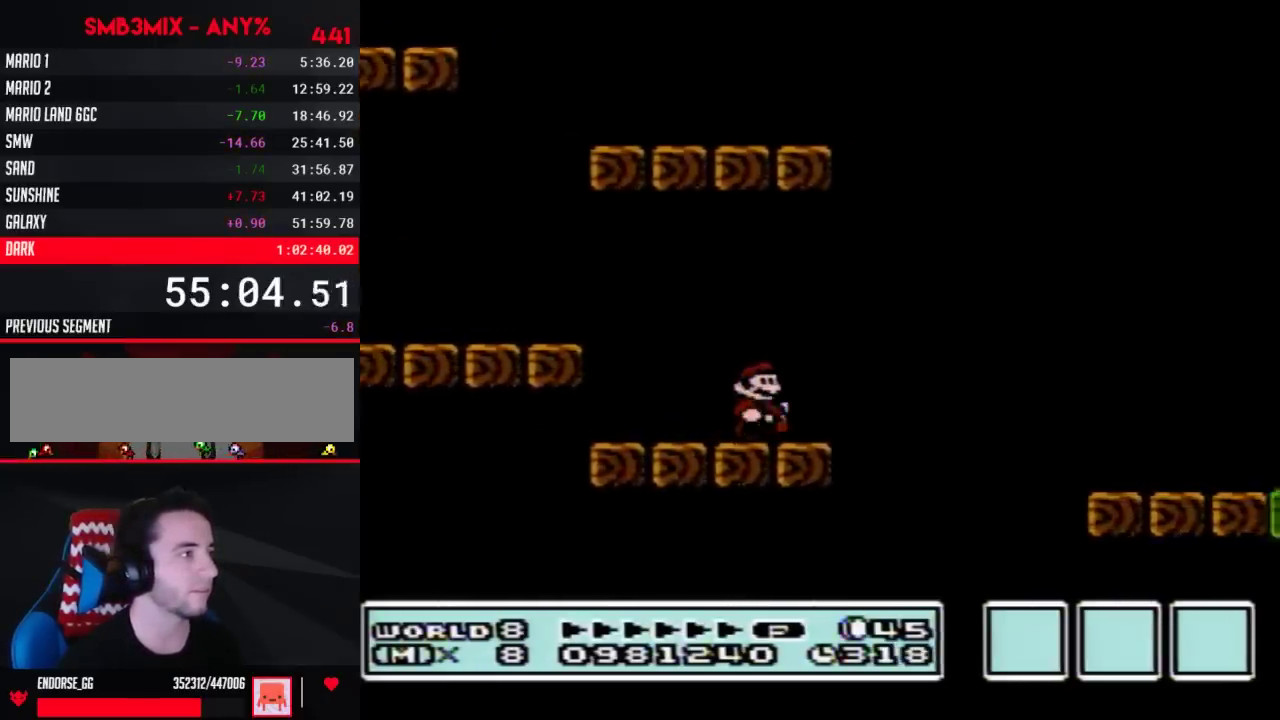
Gameplay with a controller (Nintendo layout); each line is a JSON object with the inputs held at the frame after it. "events" lists button and stick changes between this image and that frame as [ms after this image, input, new state], when the widget could be followed in between. Not read: L3 R3.
{"buttons": ["B", "DPAD_RIGHT"], "events": [[83, "A", "down"], [333, "A", "up"]]}
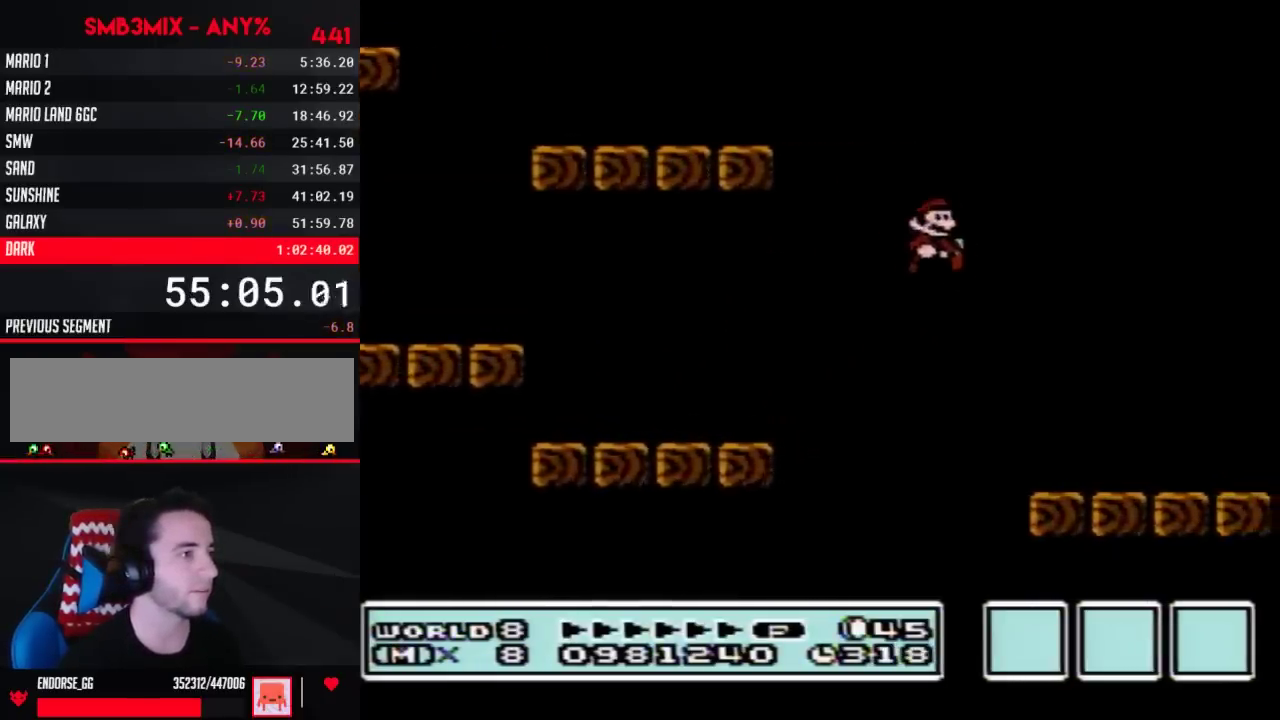
{"buttons": ["B", "DPAD_LEFT"], "events": [[50, "DPAD_RIGHT", "up"], [217, "DPAD_LEFT", "down"]]}
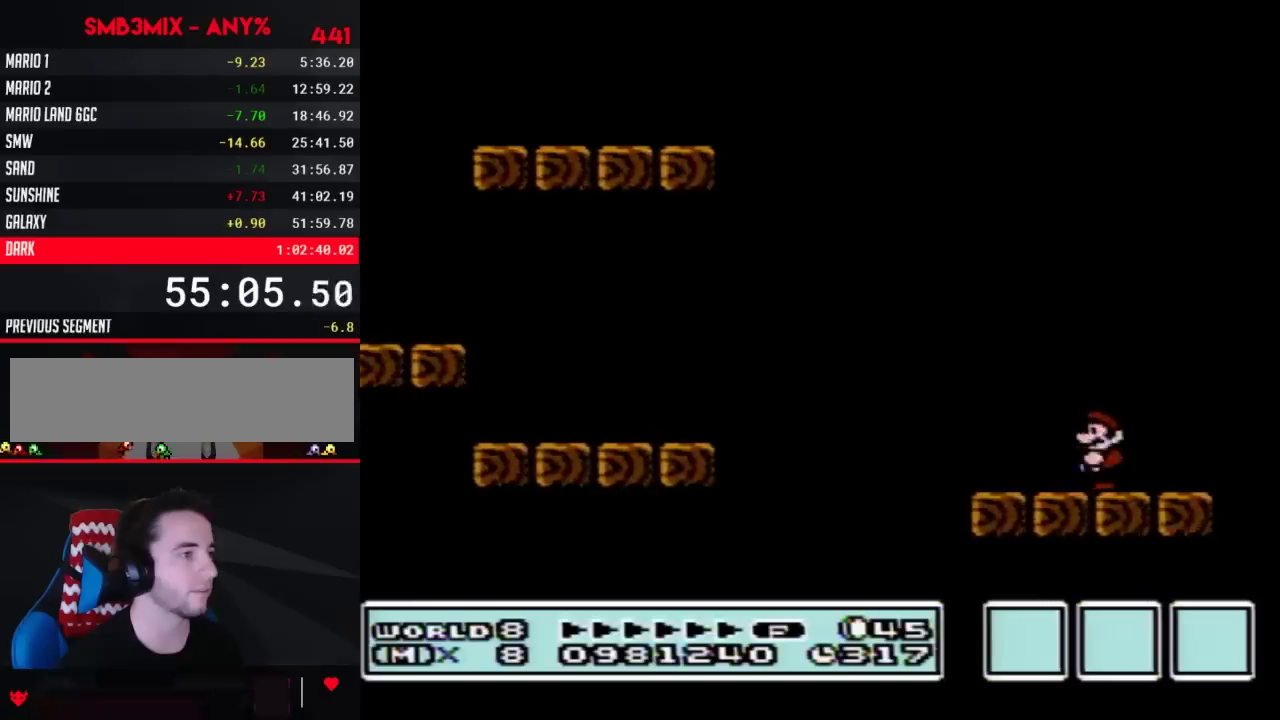
{"buttons": ["B"], "events": [[33, "DPAD_LEFT", "up"], [183, "DPAD_RIGHT", "down"], [333, "DPAD_RIGHT", "up"]]}
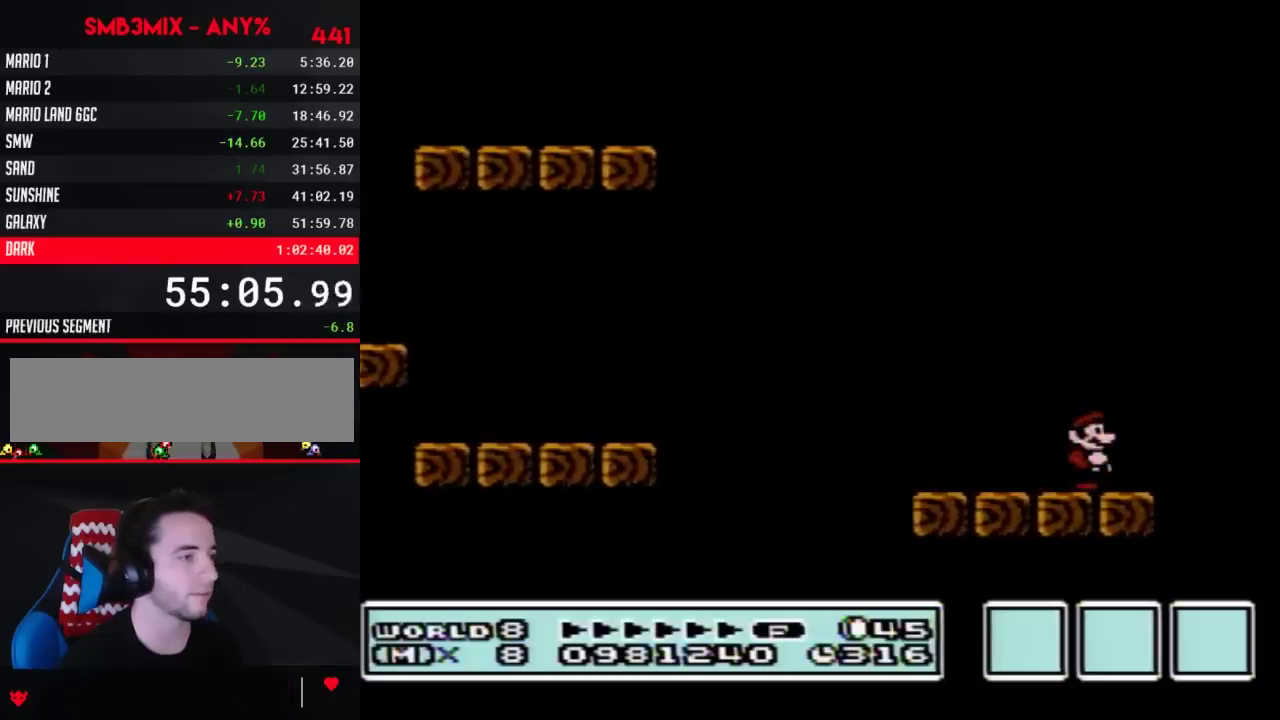
{"buttons": ["B"], "events": [[333, "DPAD_RIGHT", "down"], [400, "DPAD_RIGHT", "up"]]}
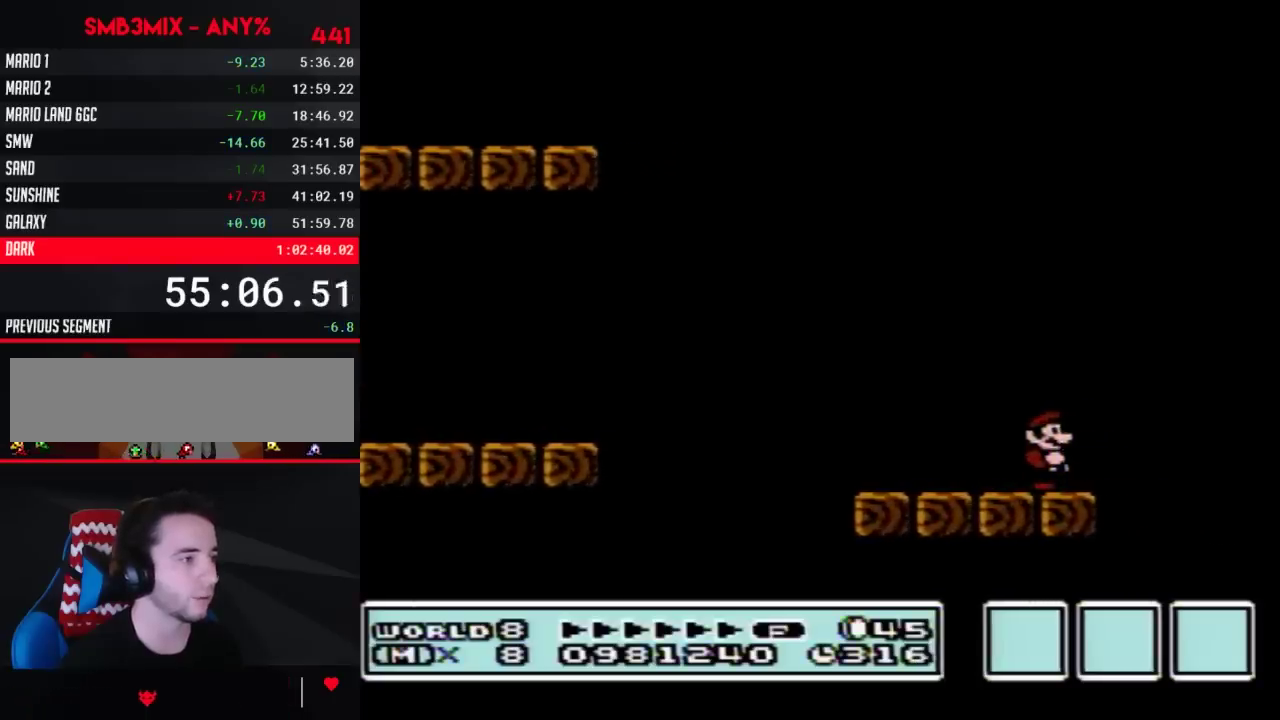
{"buttons": ["B"], "events": []}
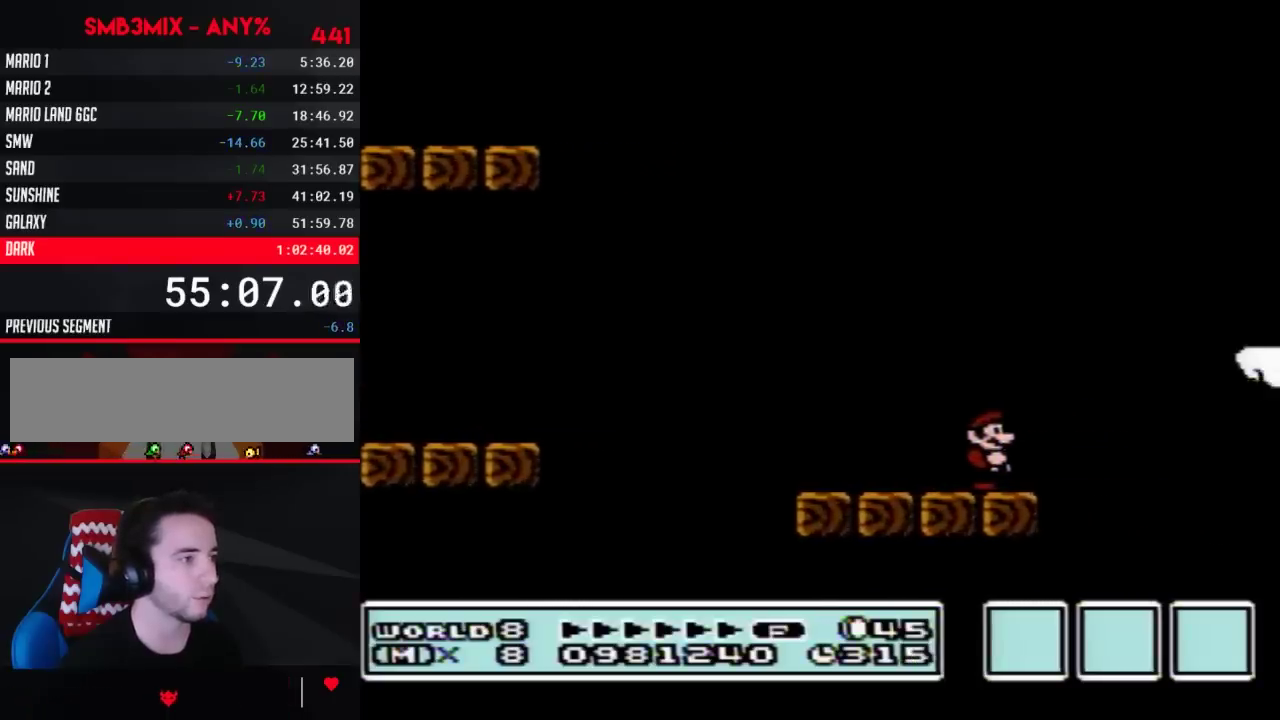
{"buttons": ["A", "B", "DPAD_RIGHT"], "events": [[117, "DPAD_RIGHT", "down"], [283, "A", "down"]]}
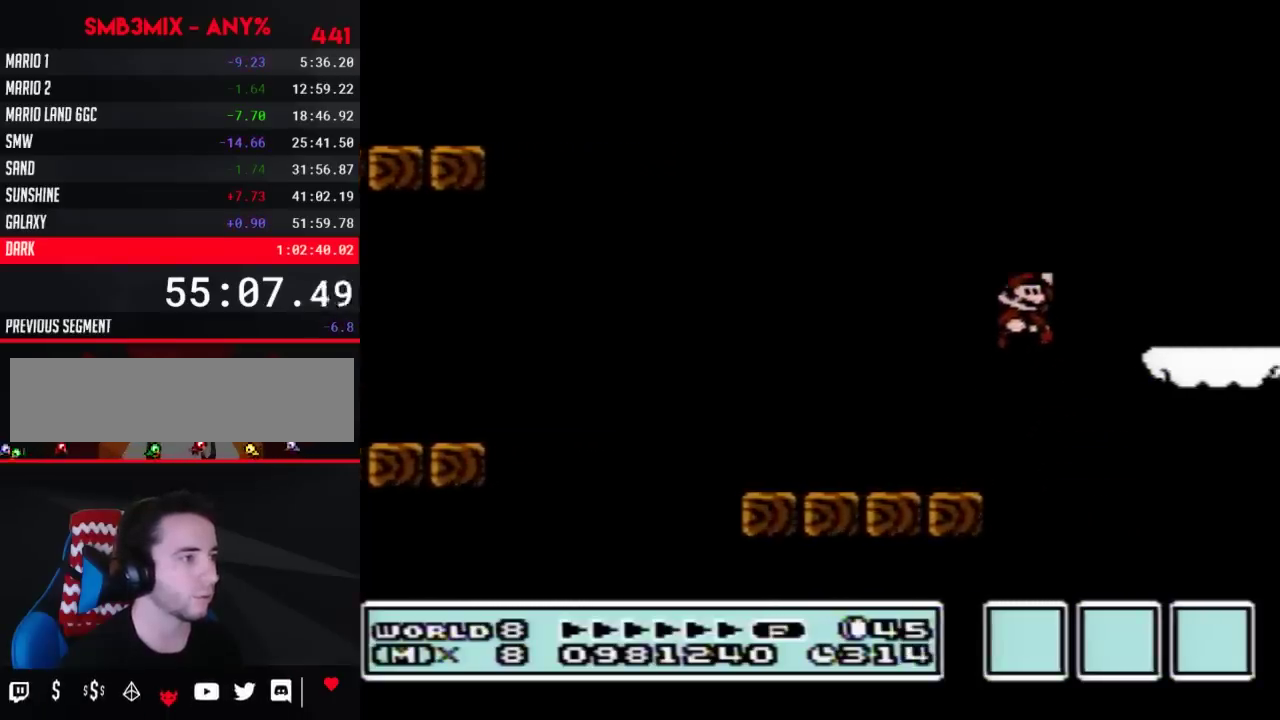
{"buttons": ["B", "DPAD_RIGHT"], "events": [[83, "A", "up"], [183, "DPAD_RIGHT", "up"], [217, "DPAD_LEFT", "down"], [433, "DPAD_LEFT", "up"], [500, "DPAD_RIGHT", "down"]]}
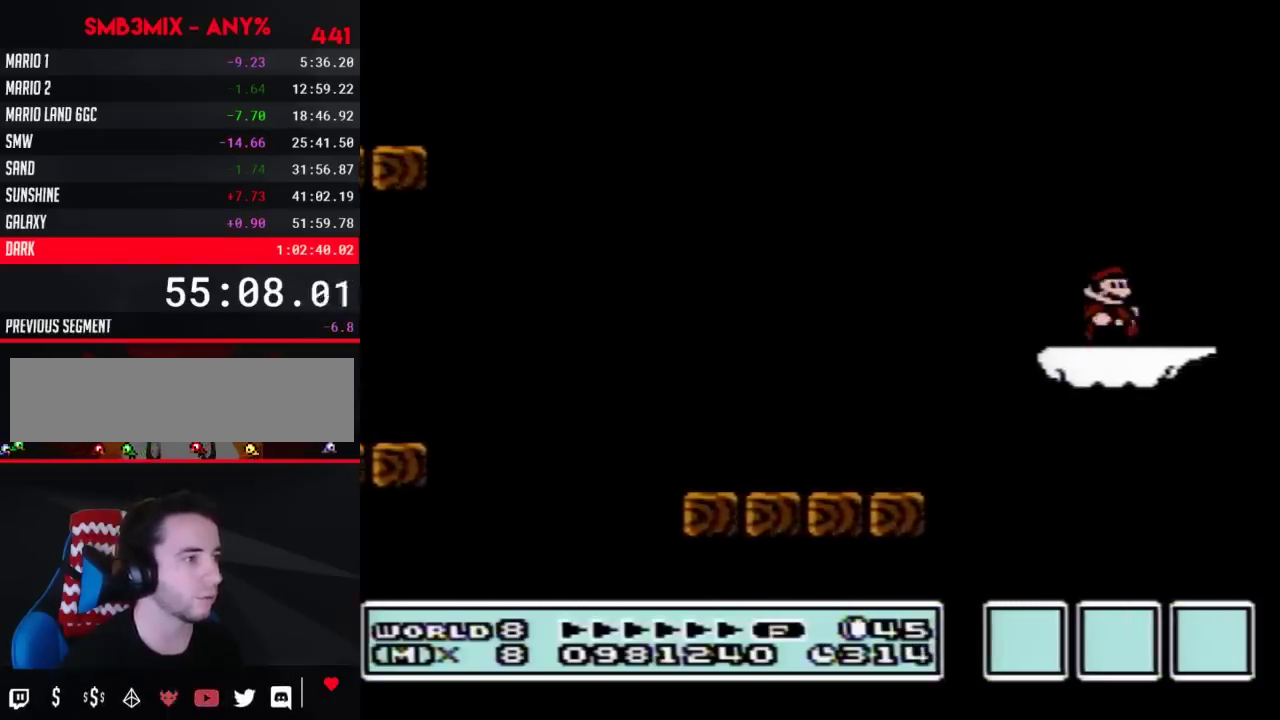
{"buttons": ["B", "DPAD_RIGHT"], "events": [[283, "A", "down"], [433, "A", "up"]]}
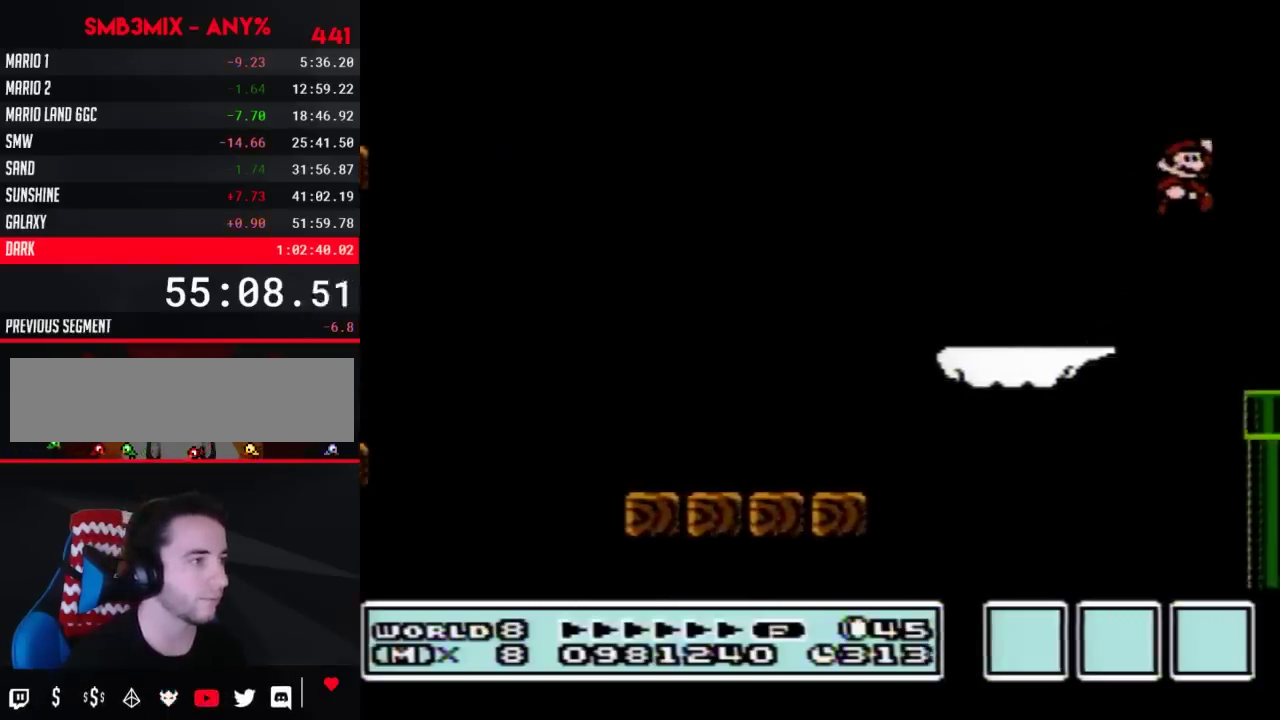
{"buttons": ["B", "DPAD_DOWN", "DPAD_RIGHT"], "events": [[500, "DPAD_DOWN", "down"]]}
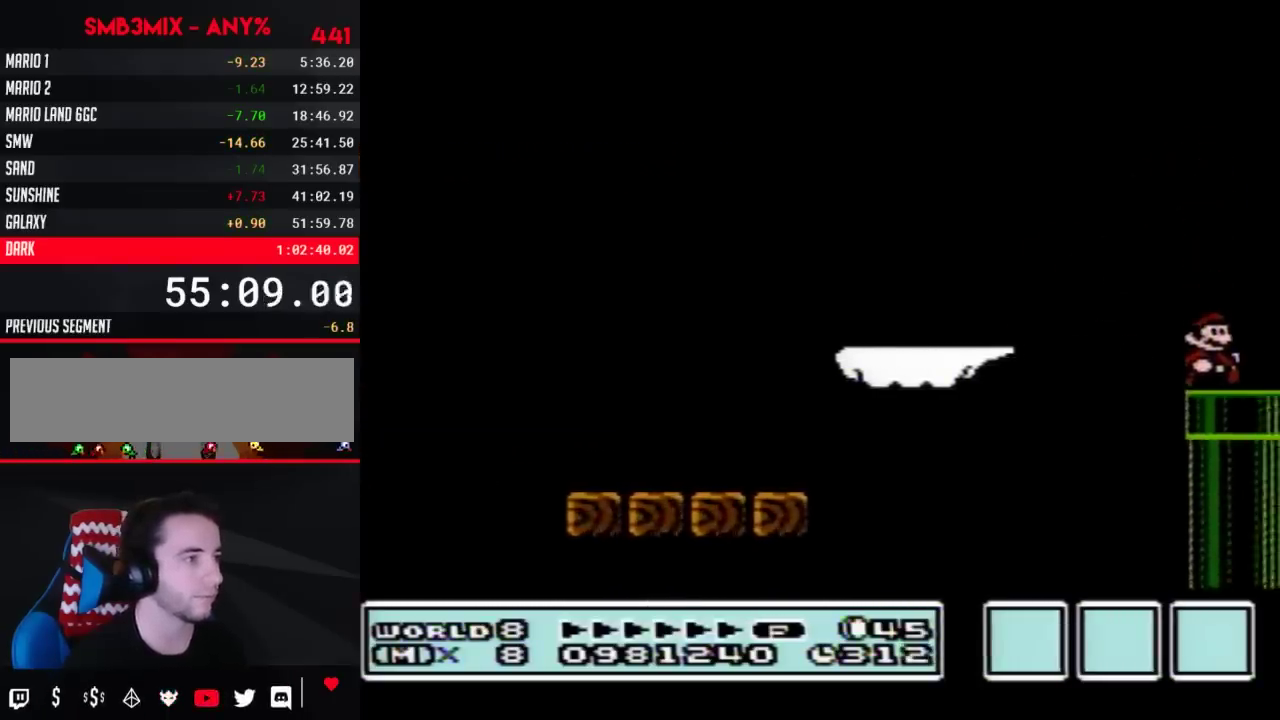
{"buttons": ["B"], "events": [[67, "DPAD_RIGHT", "up"], [267, "DPAD_DOWN", "up"]]}
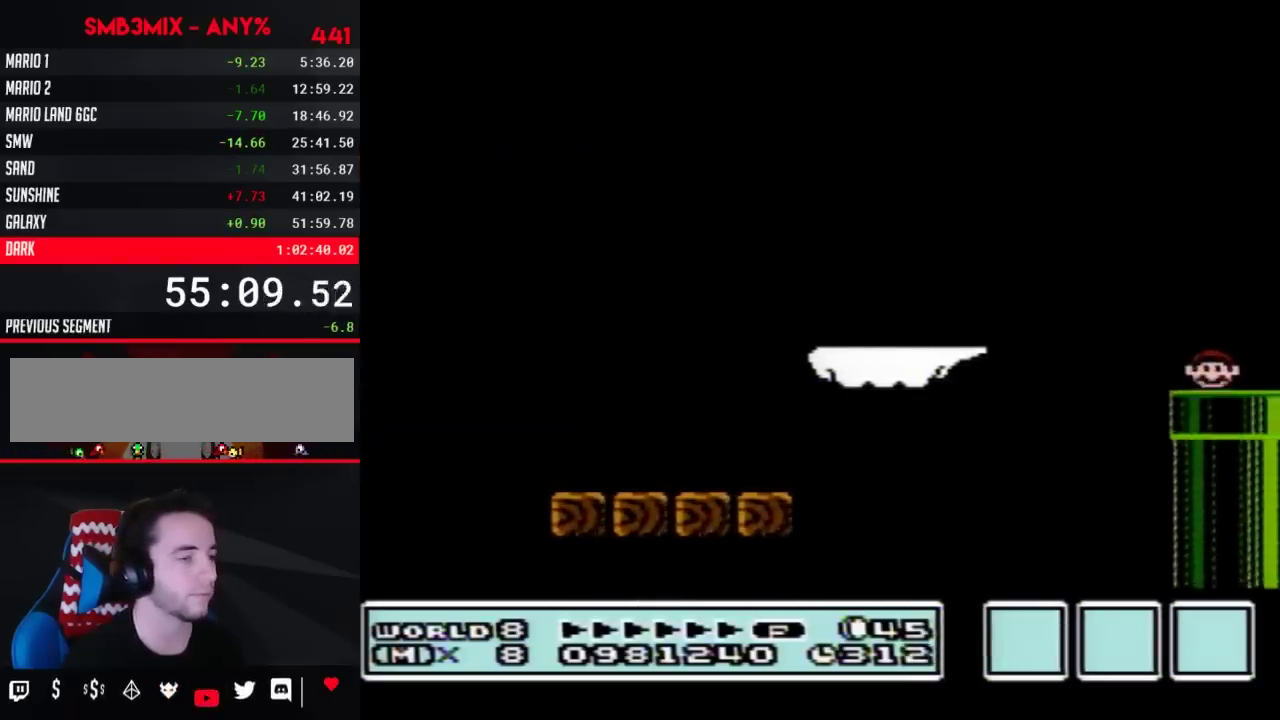
{"buttons": ["B", "DPAD_RIGHT"], "events": [[333, "DPAD_RIGHT", "down"]]}
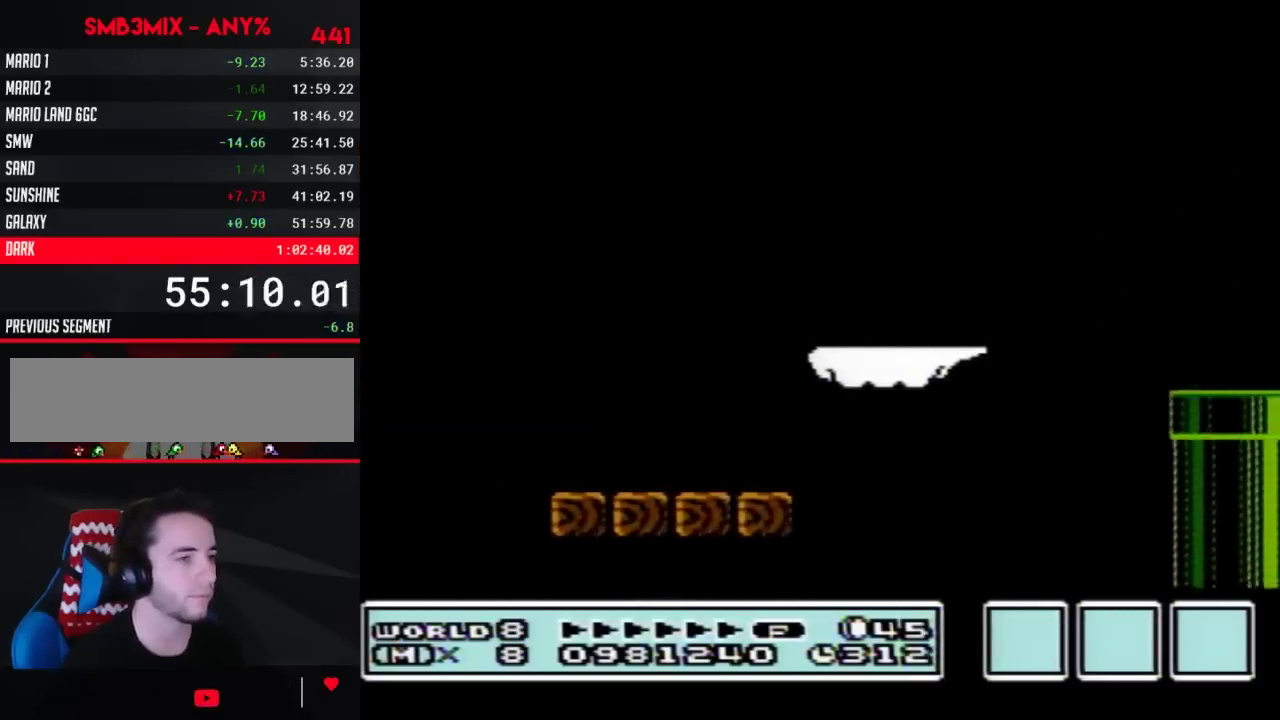
{"buttons": ["B", "DPAD_RIGHT"], "events": []}
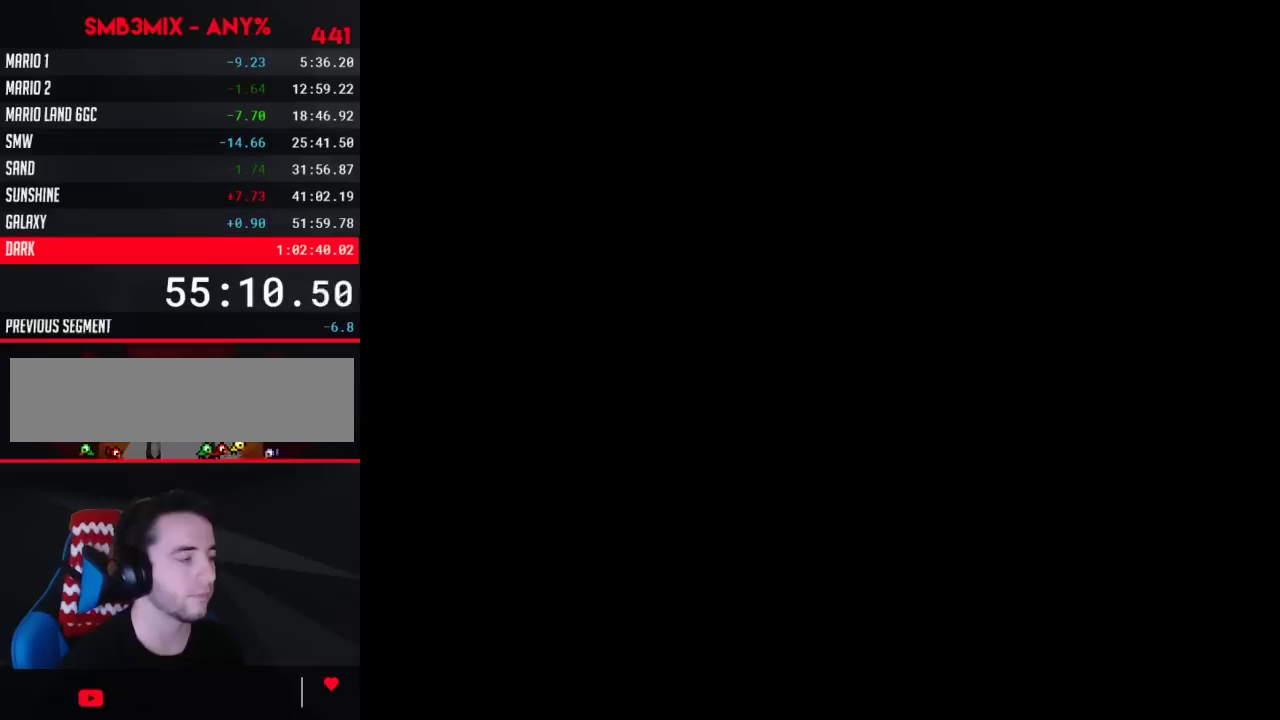
{"buttons": ["B", "DPAD_RIGHT"], "events": []}
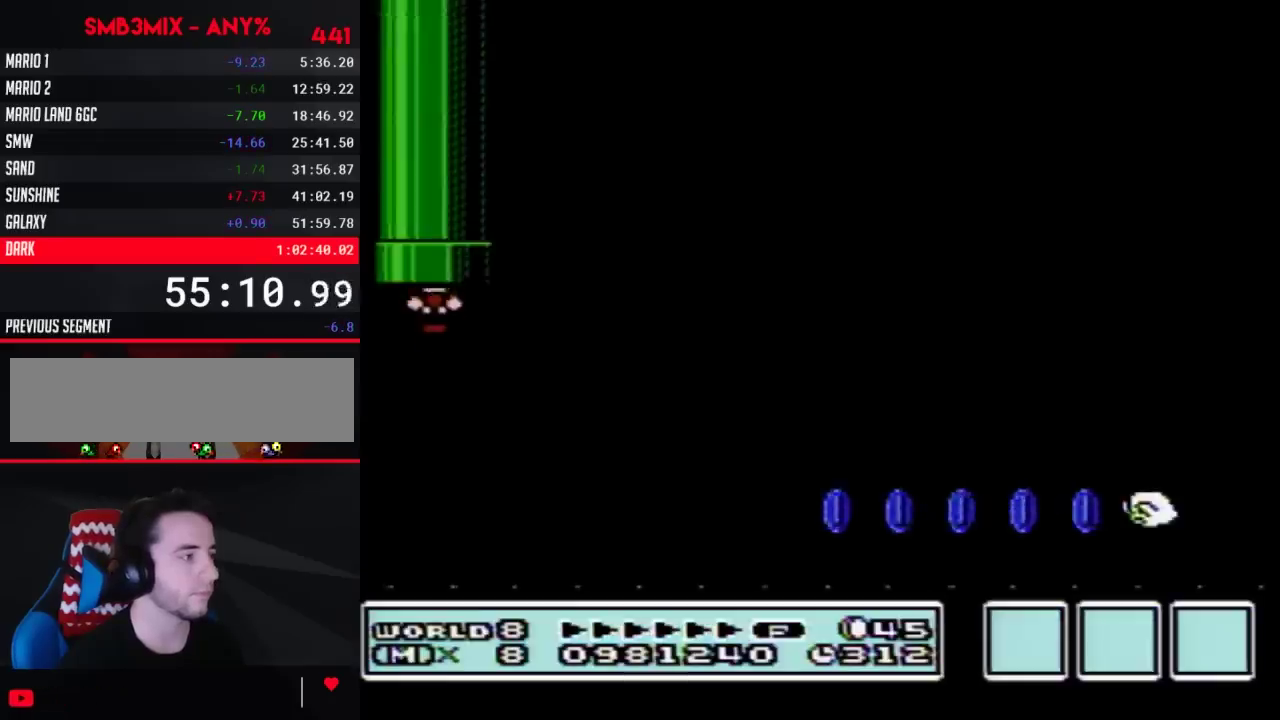
{"buttons": ["B", "DPAD_RIGHT"], "events": []}
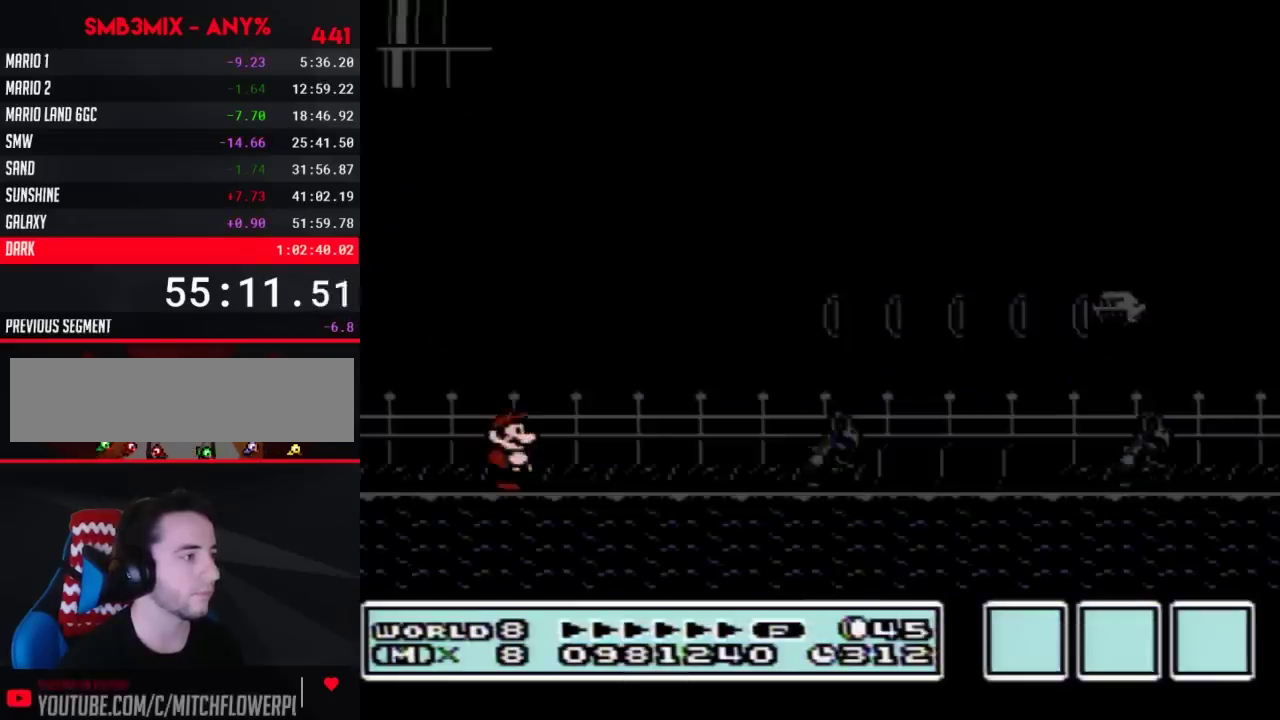
{"buttons": ["A", "B", "DPAD_RIGHT"], "events": [[500, "A", "down"]]}
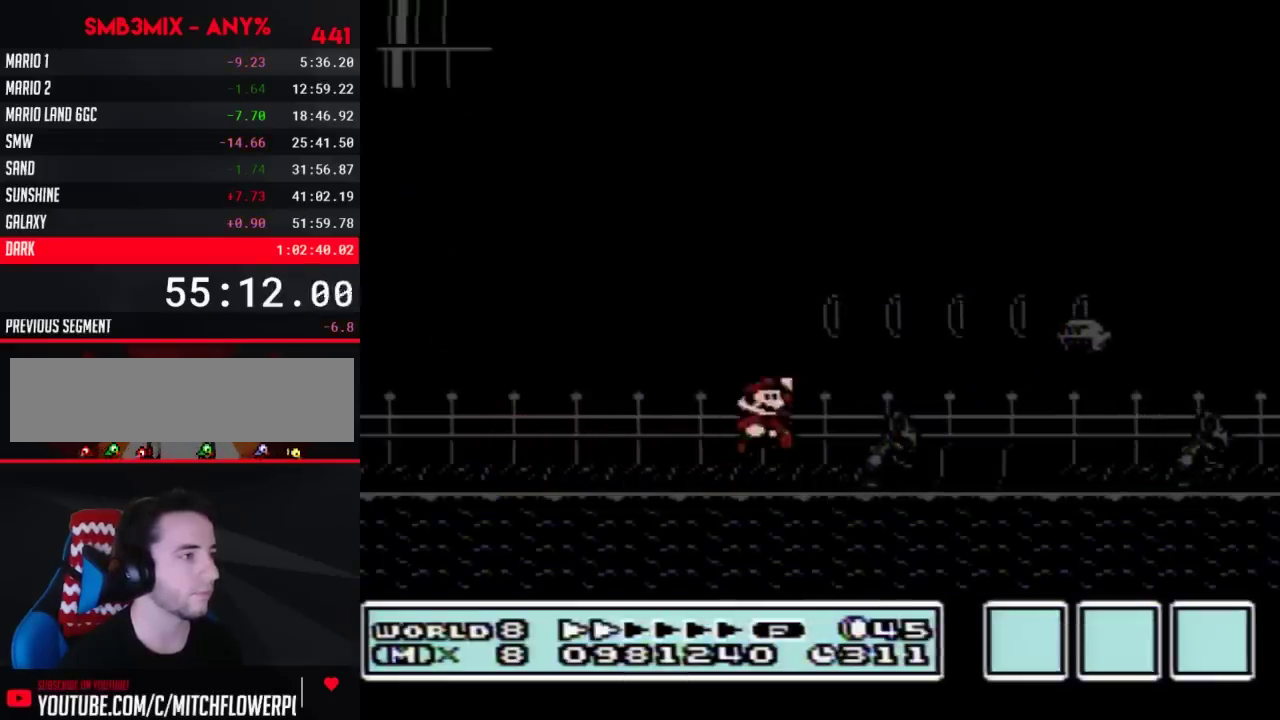
{"buttons": ["A", "B", "DPAD_RIGHT"], "events": []}
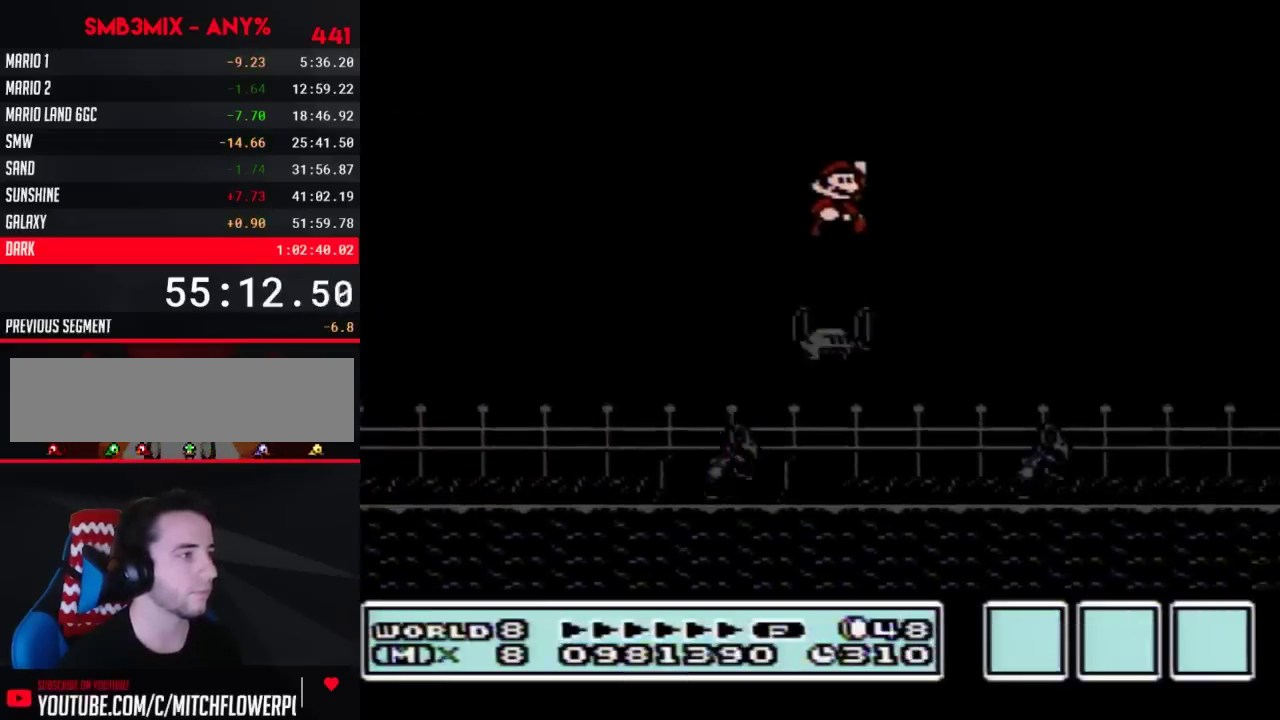
{"buttons": ["A", "B", "DPAD_RIGHT"], "events": [[33, "A", "up"], [333, "A", "down"]]}
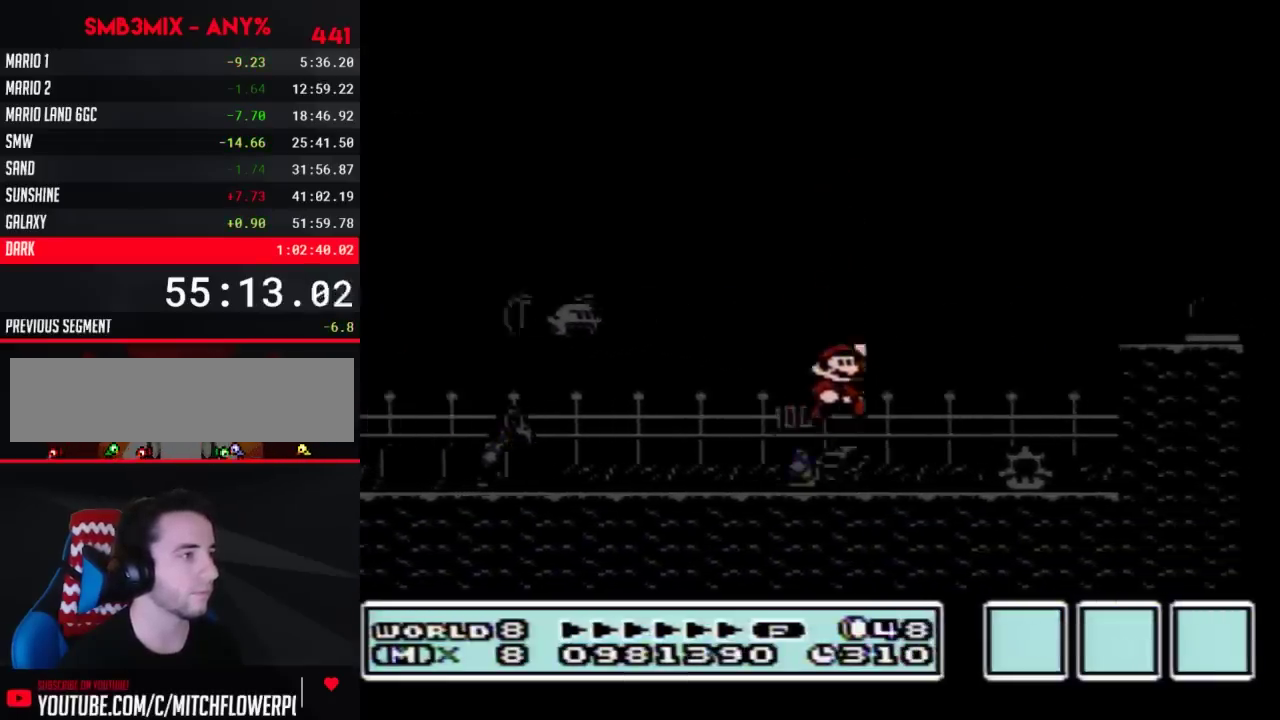
{"buttons": ["B", "DPAD_LEFT"], "events": [[367, "DPAD_RIGHT", "up"], [400, "A", "up"], [500, "DPAD_LEFT", "down"]]}
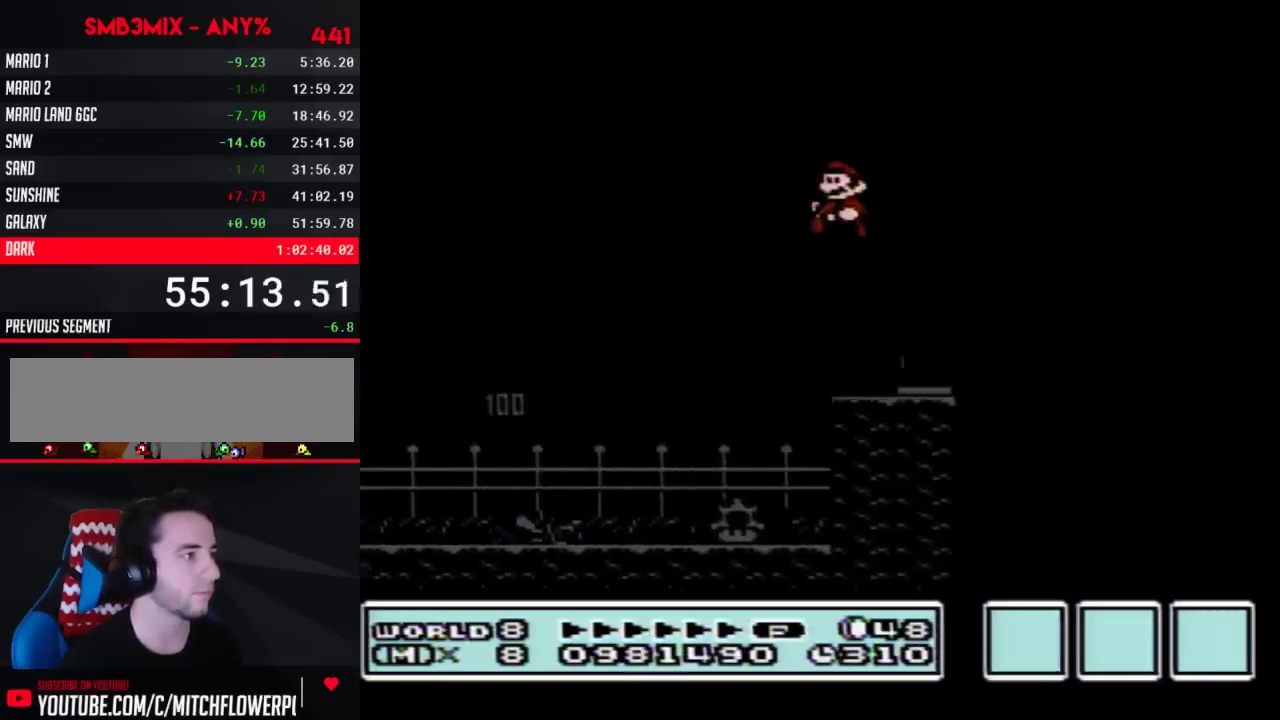
{"buttons": ["B", "DPAD_RIGHT"], "events": [[283, "DPAD_LEFT", "up"], [317, "DPAD_RIGHT", "down"]]}
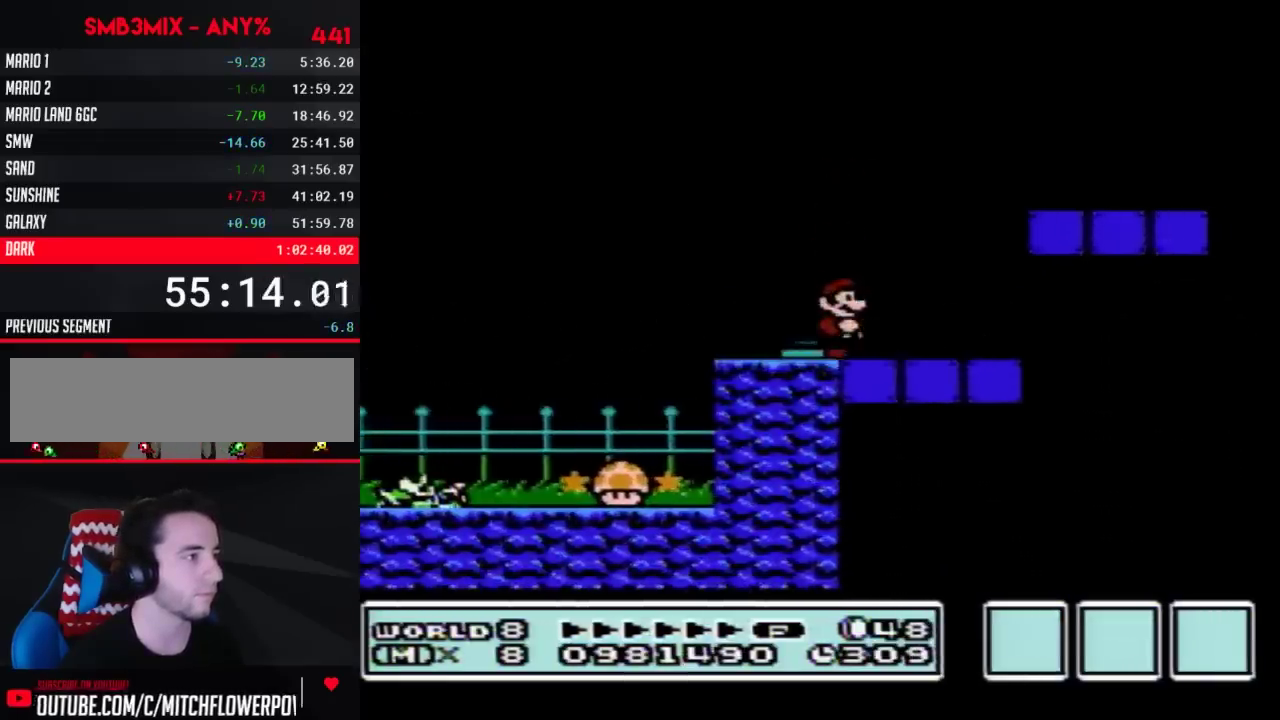
{"buttons": ["B", "DPAD_RIGHT"], "events": [[117, "A", "down"], [317, "A", "up"]]}
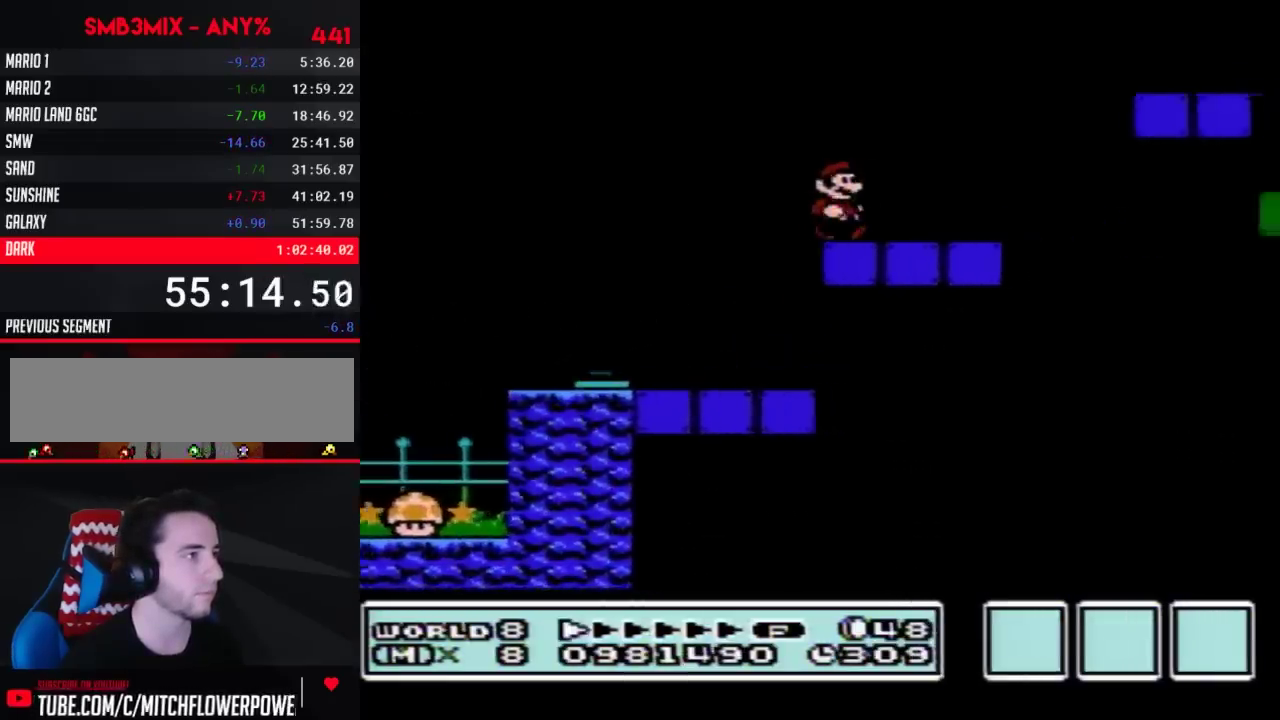
{"buttons": ["B", "DPAD_RIGHT"], "events": [[150, "A", "down"], [333, "A", "up"]]}
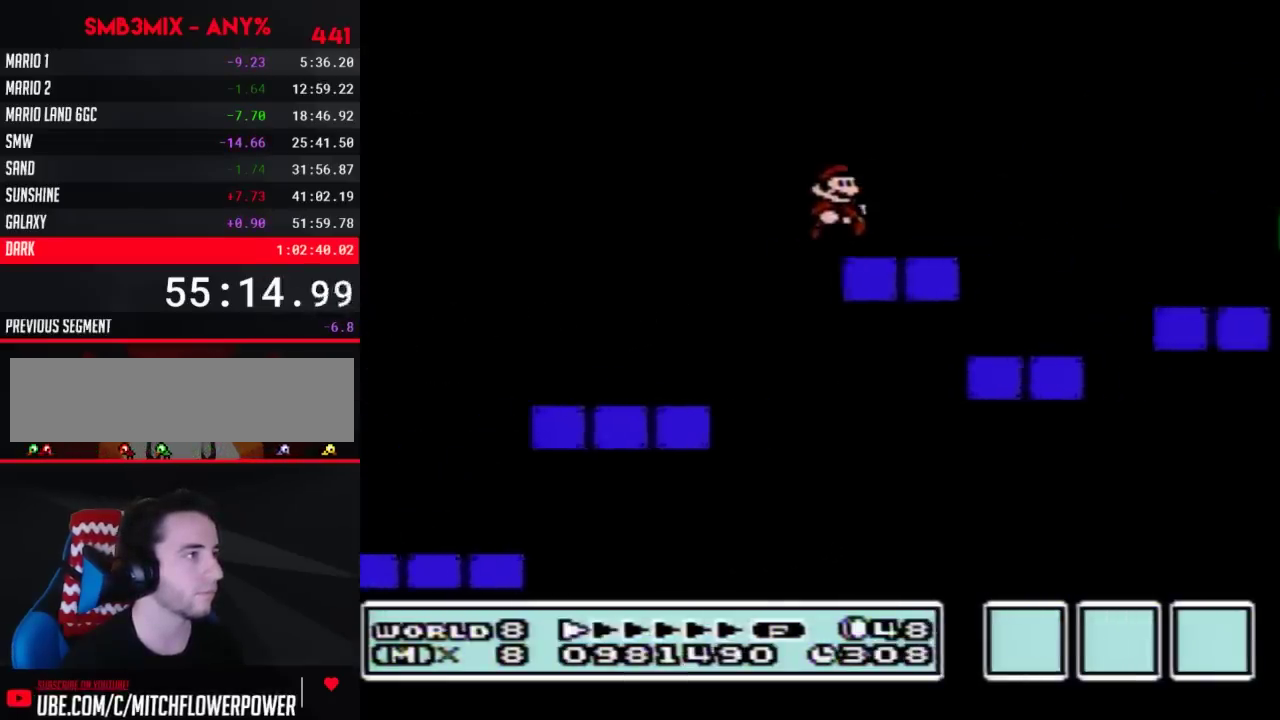
{"buttons": ["B", "DPAD_RIGHT"], "events": [[183, "A", "down"], [467, "A", "up"]]}
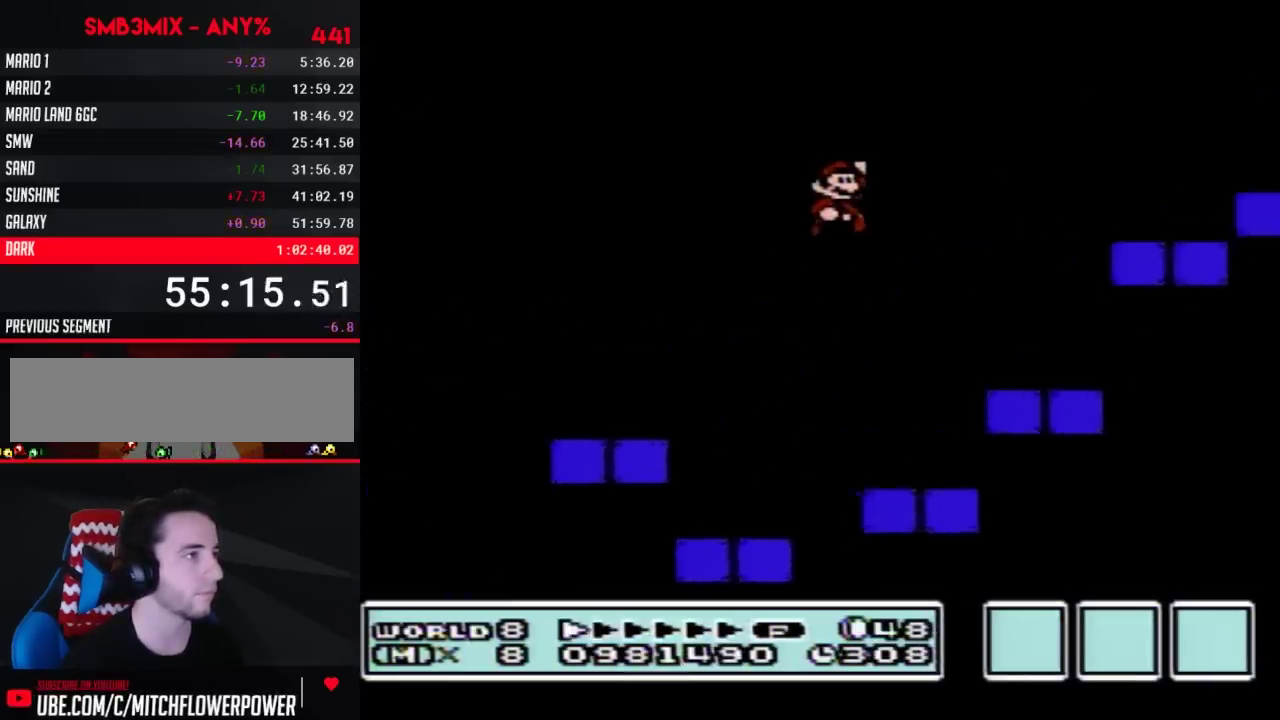
{"buttons": ["A", "B", "DPAD_RIGHT"], "events": [[100, "DPAD_RIGHT", "up"], [183, "DPAD_LEFT", "down"], [467, "A", "down"], [467, "DPAD_LEFT", "up"], [500, "DPAD_RIGHT", "down"]]}
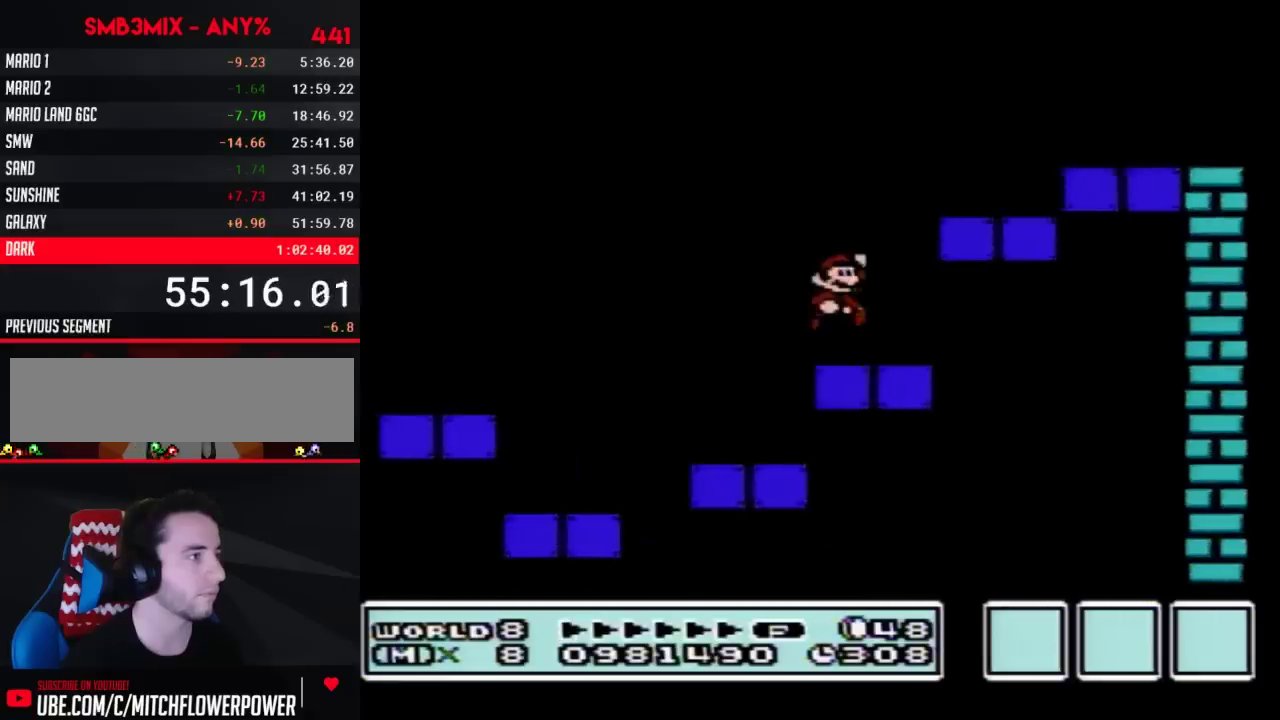
{"buttons": ["B", "DPAD_RIGHT"], "events": [[250, "A", "up"]]}
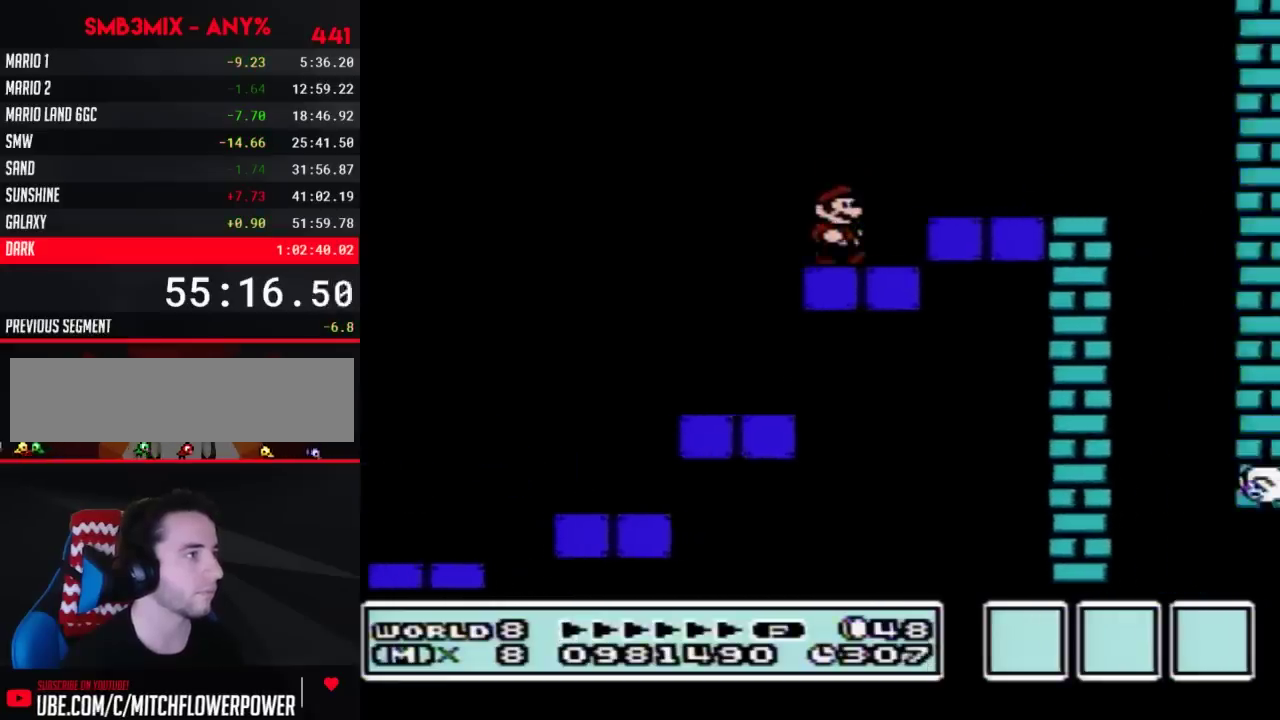
{"buttons": ["B", "DPAD_LEFT"], "events": [[33, "A", "down"], [183, "A", "up"], [350, "DPAD_RIGHT", "up"], [400, "DPAD_LEFT", "down"]]}
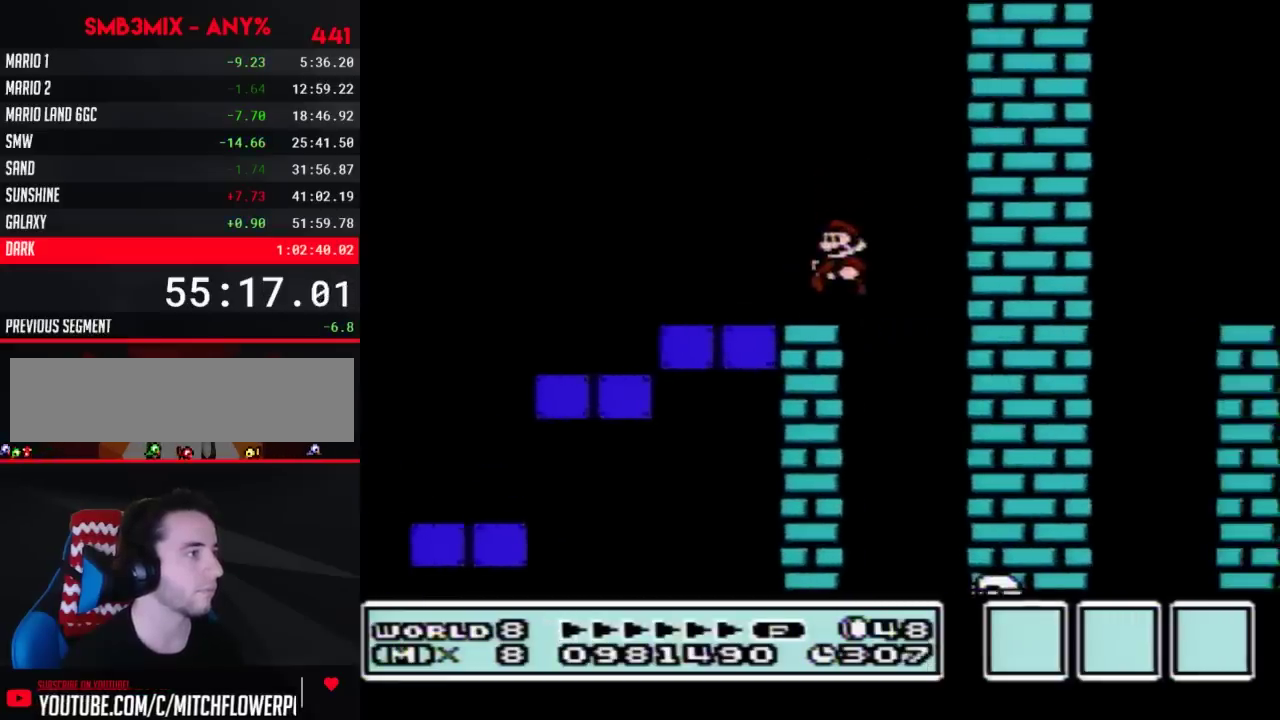
{"buttons": ["B"], "events": [[433, "DPAD_LEFT", "up"]]}
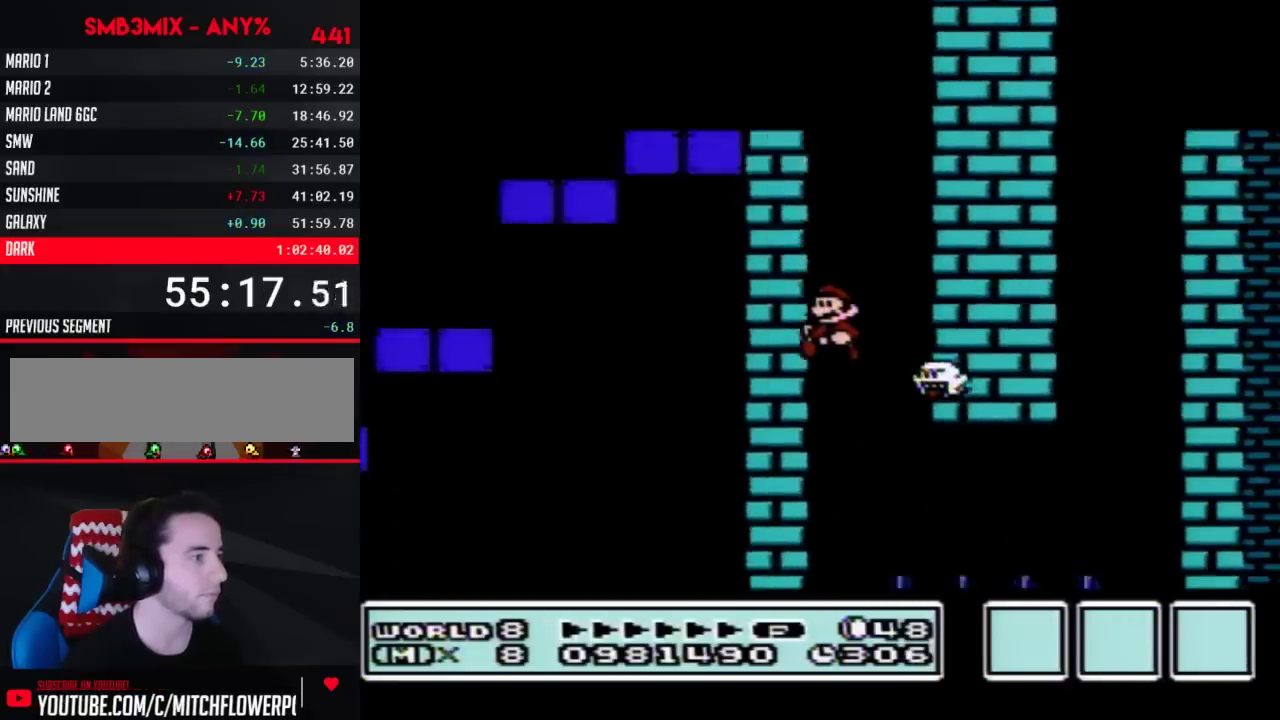
{"buttons": ["B", "DPAD_RIGHT"], "events": [[283, "DPAD_RIGHT", "down"]]}
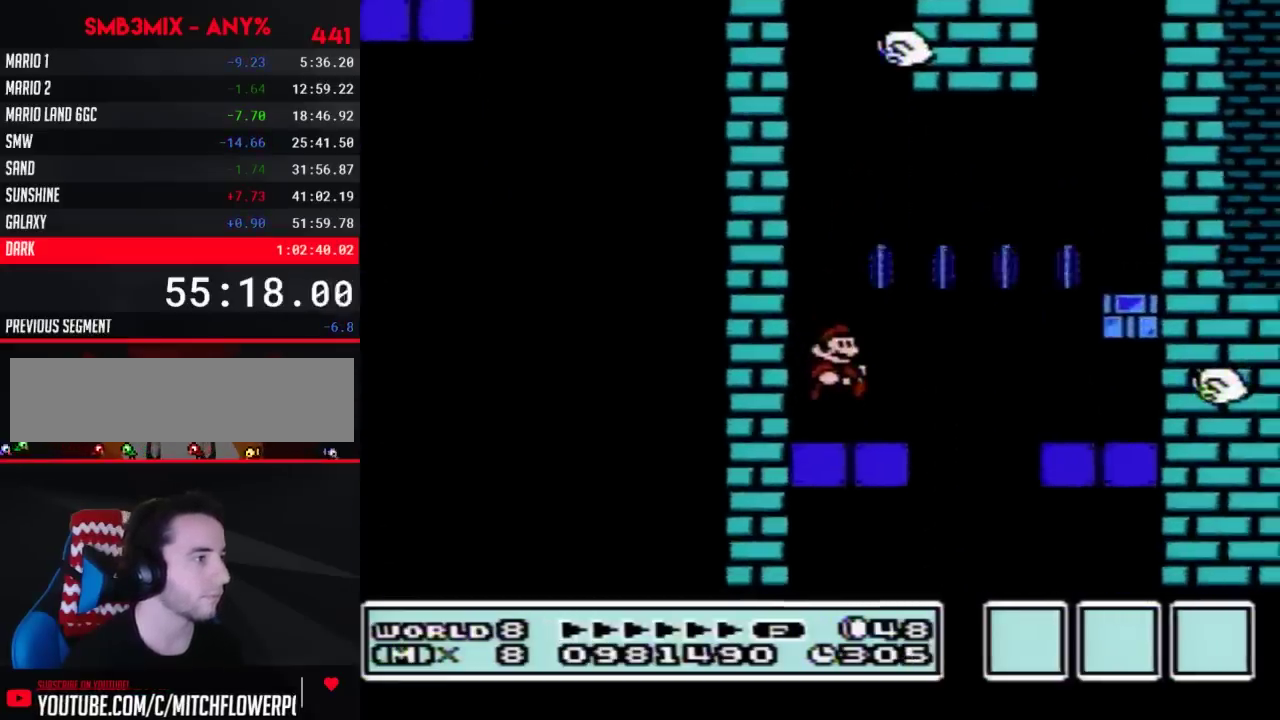
{"buttons": ["B", "DPAD_RIGHT"], "events": [[150, "A", "down"], [217, "A", "up"], [317, "DPAD_RIGHT", "up"], [400, "DPAD_RIGHT", "down"]]}